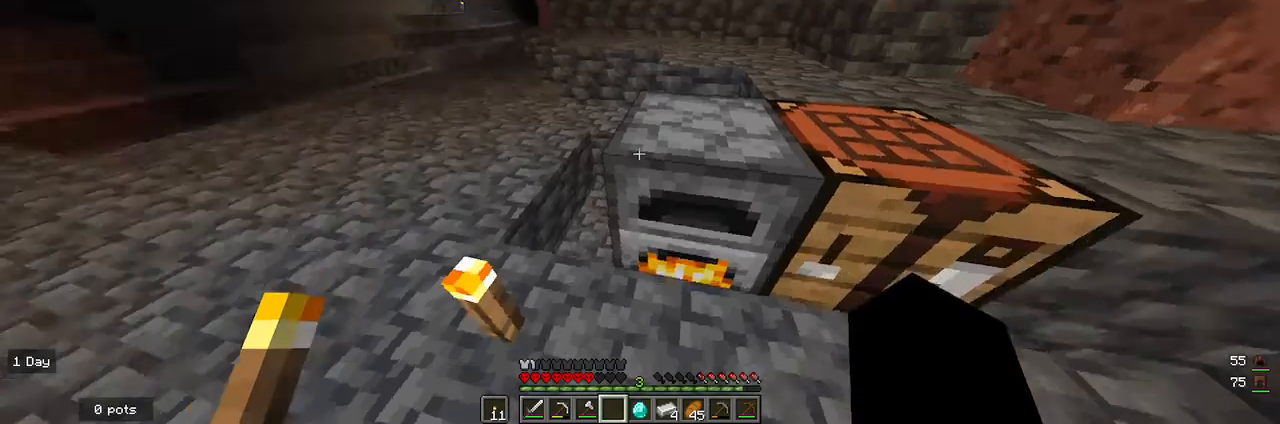
Gameplay with keyboard and mouse; each line is a JSON object with the keys and mouse buttons held at the frame after it. "events" lists presses ("down") and releases ("up") of "a", "d", "s", "w", "mouse_left" and "mouse_right" between this image and that frame as [ms after this image, input, new state], when the widget could be followed in between. "mouse_left", "mouse_right" = the "left", "right" buttons of the "mouse" list. No other keys are recorded. Fast repeated clicks can show as one long hold. Mouse movement is not recorded.
{"keys": ["s"], "mouse": [], "events": [[400, "s", "down"]]}
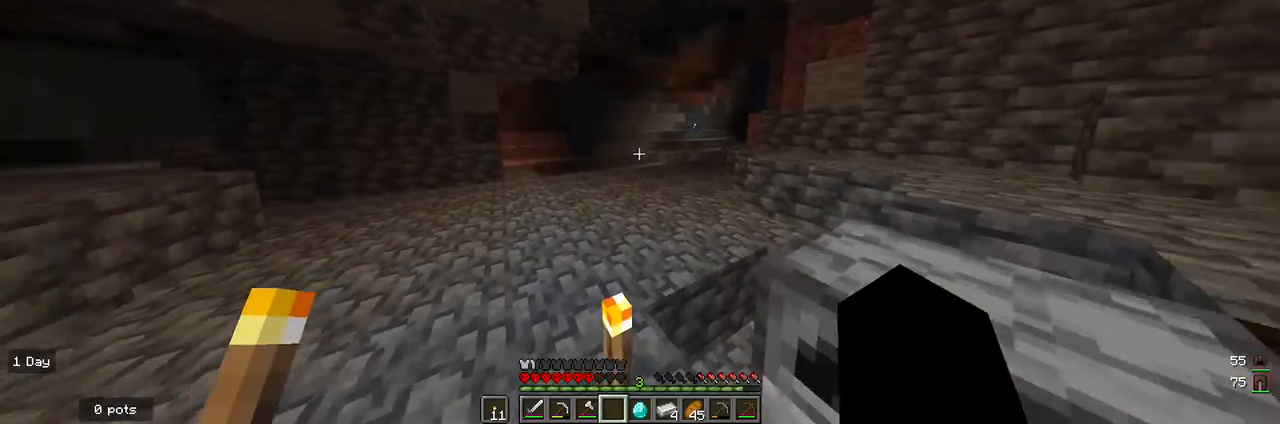
{"keys": ["d", "s"], "mouse": [], "events": [[300, "d", "down"]]}
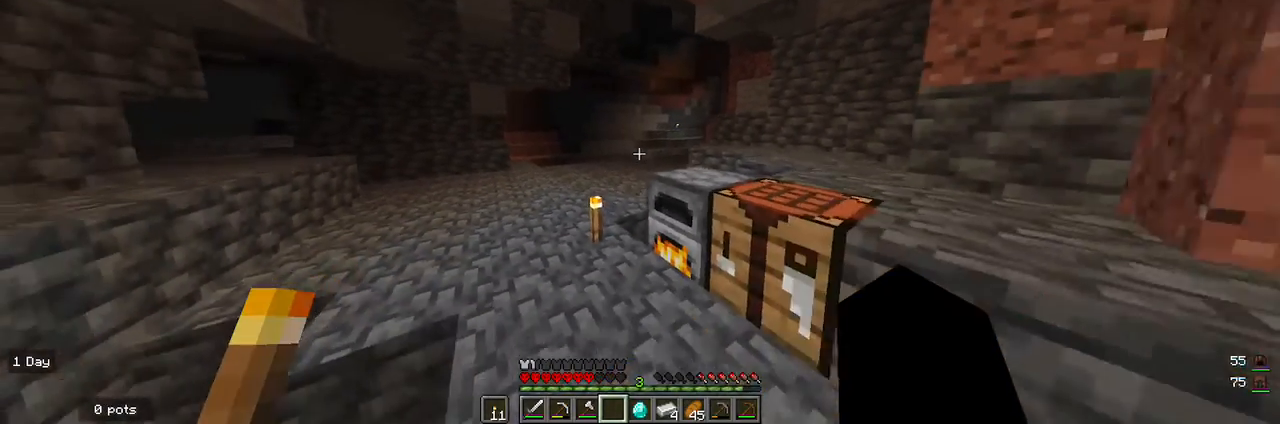
{"keys": ["d", "s"], "mouse": [], "events": []}
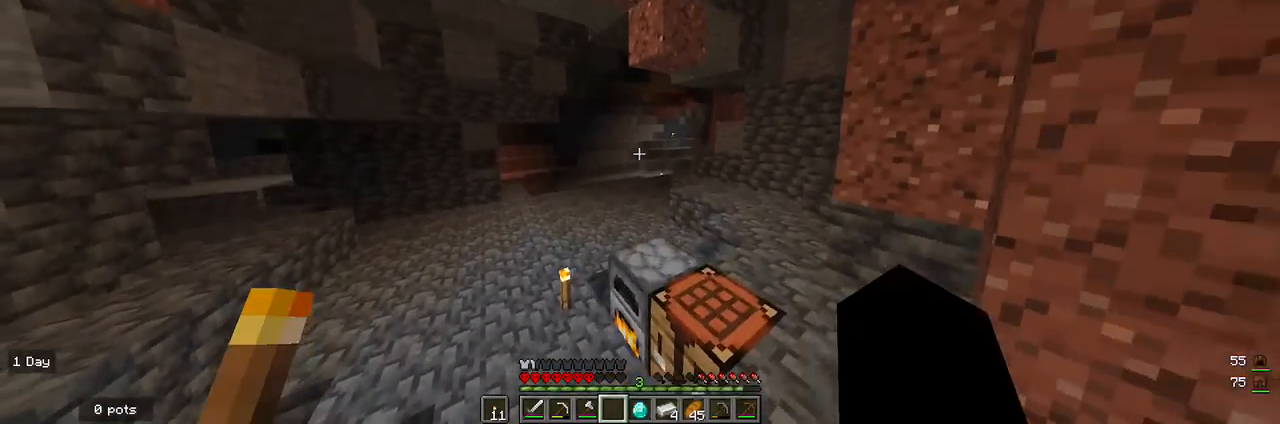
{"keys": [], "mouse": [], "events": [[267, "s", "up"], [400, "d", "up"]]}
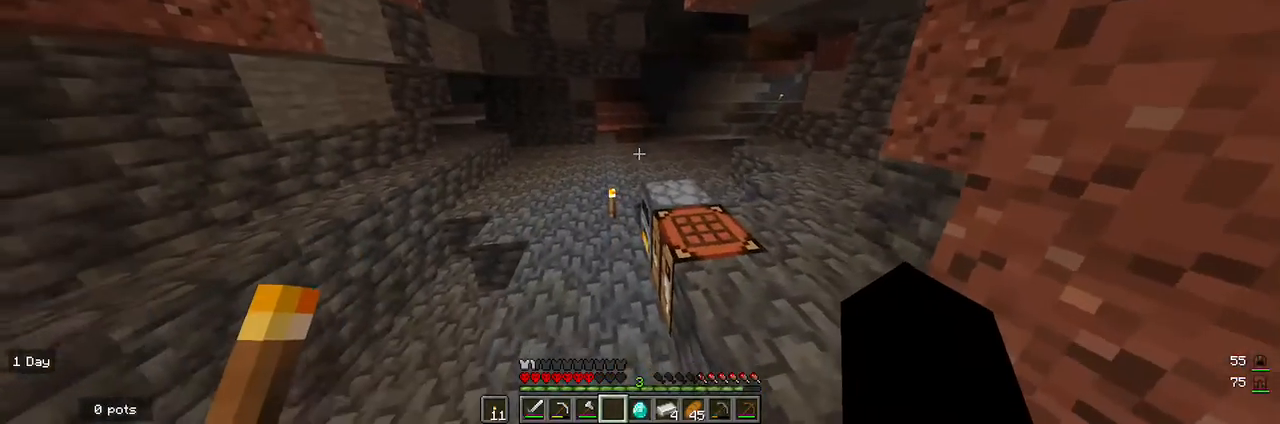
{"keys": ["d"], "mouse": [], "events": [[100, "d", "down"]]}
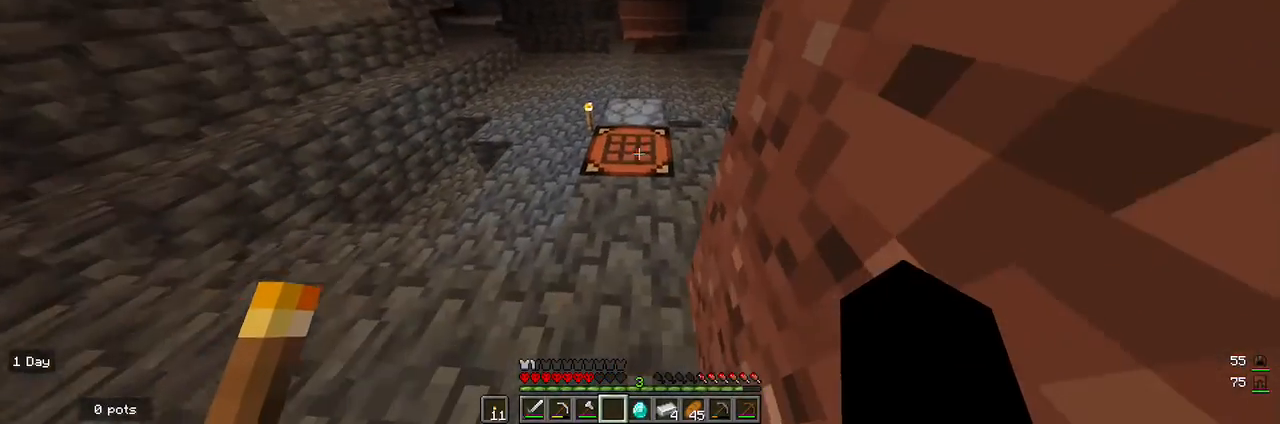
{"keys": [], "mouse": [], "events": [[33, "d", "up"], [267, "w", "down"], [467, "w", "up"]]}
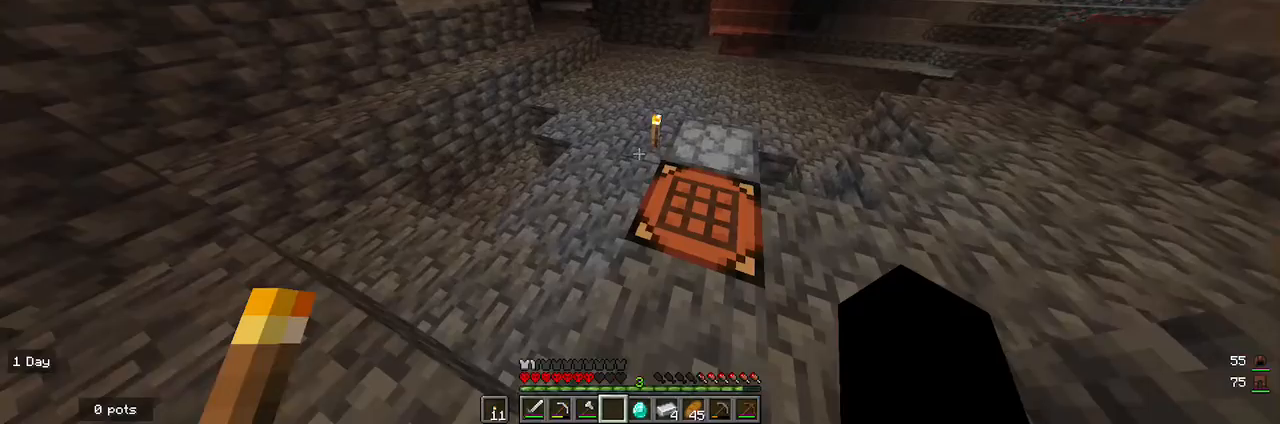
{"keys": ["s"], "mouse": [], "events": [[300, "s", "down"]]}
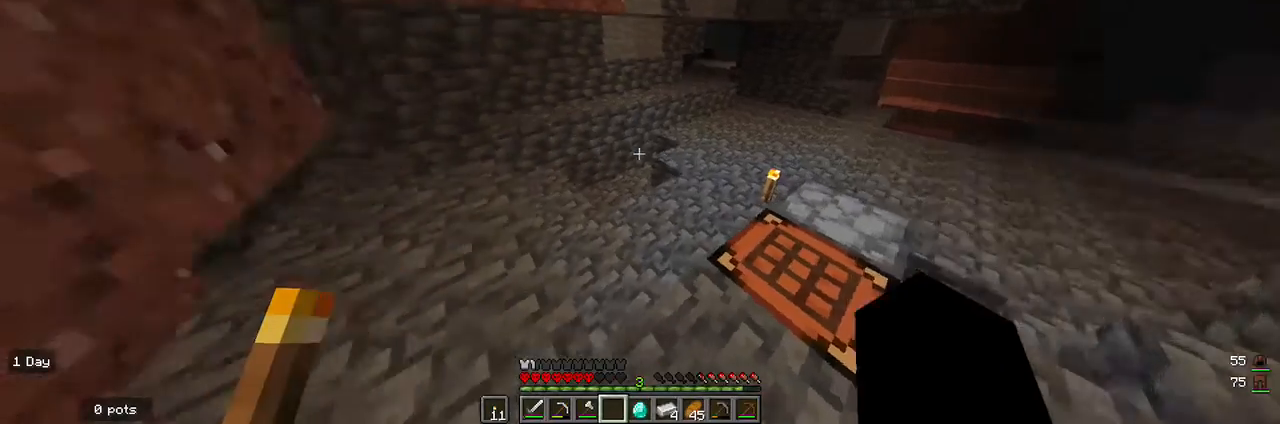
{"keys": [], "mouse": [], "events": [[267, "s", "up"]]}
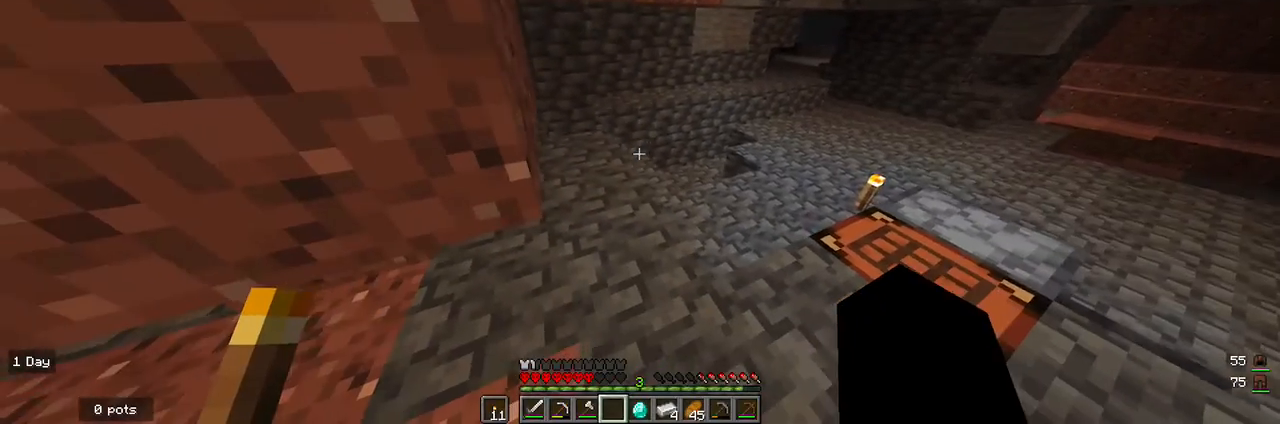
{"keys": [], "mouse": [], "events": [[133, "s", "down"], [300, "s", "up"]]}
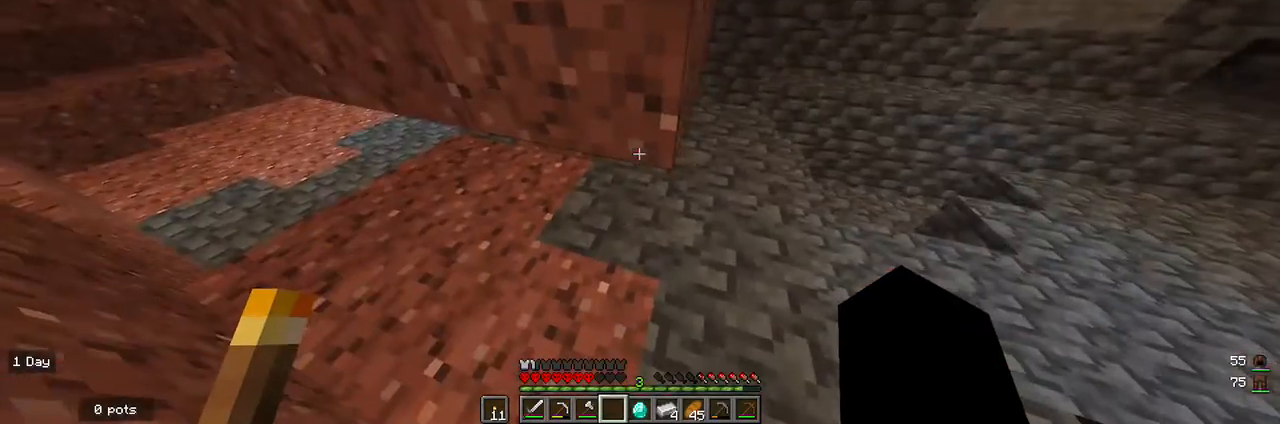
{"keys": ["w"], "mouse": [], "events": [[333, "w", "down"]]}
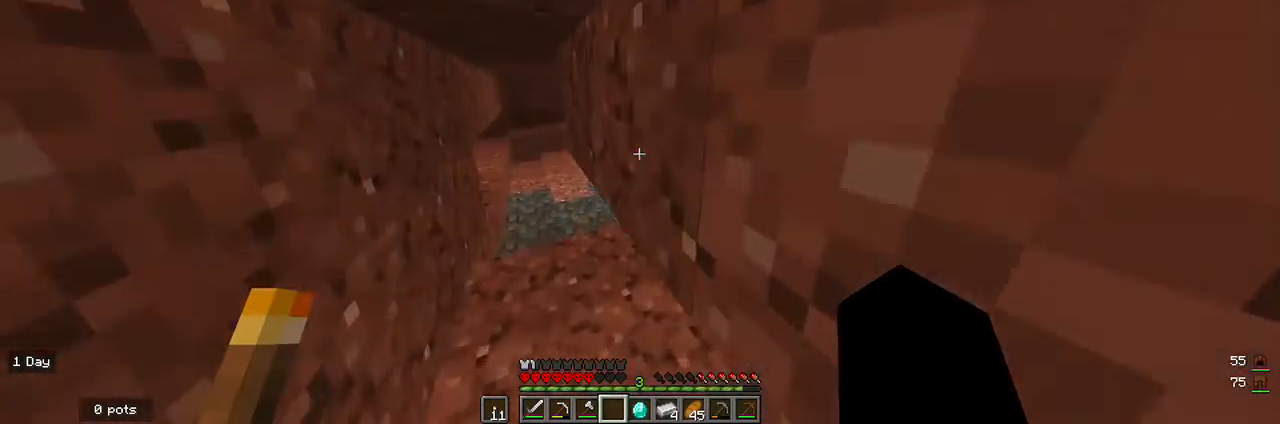
{"keys": ["d"], "mouse": [], "events": [[100, "w", "up"], [400, "d", "down"]]}
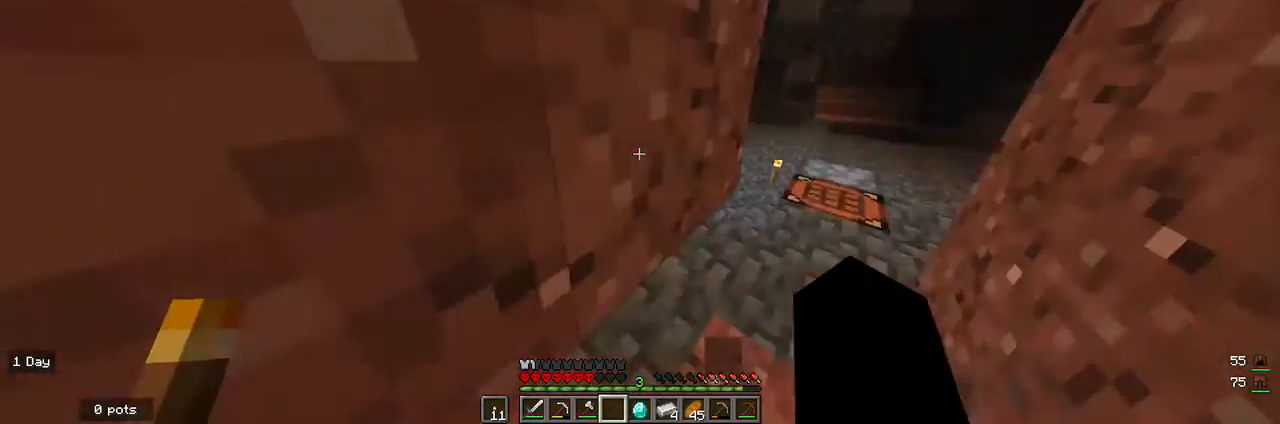
{"keys": ["w"], "mouse": [], "events": [[233, "d", "up"], [433, "w", "down"]]}
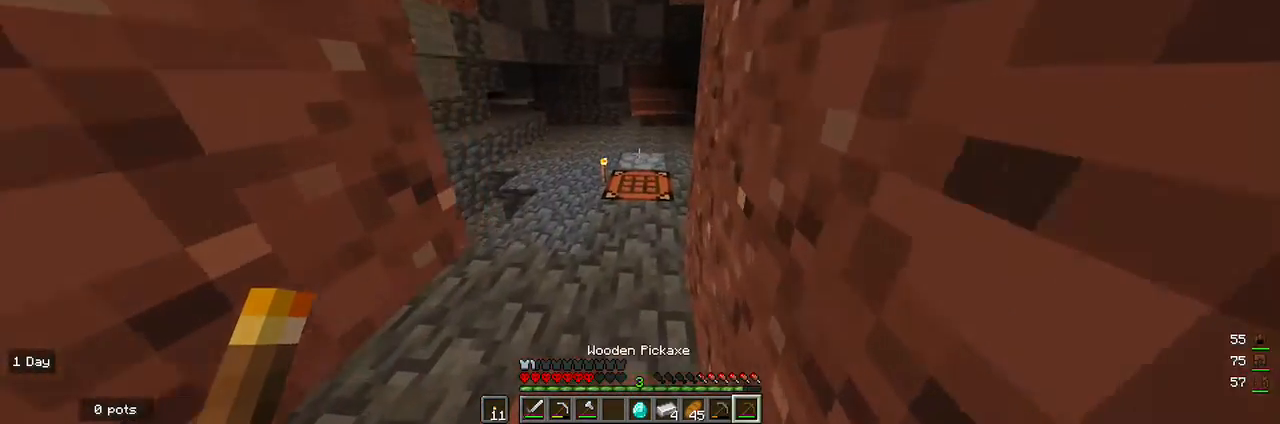
{"keys": [], "mouse": [], "events": [[367, "w", "up"]]}
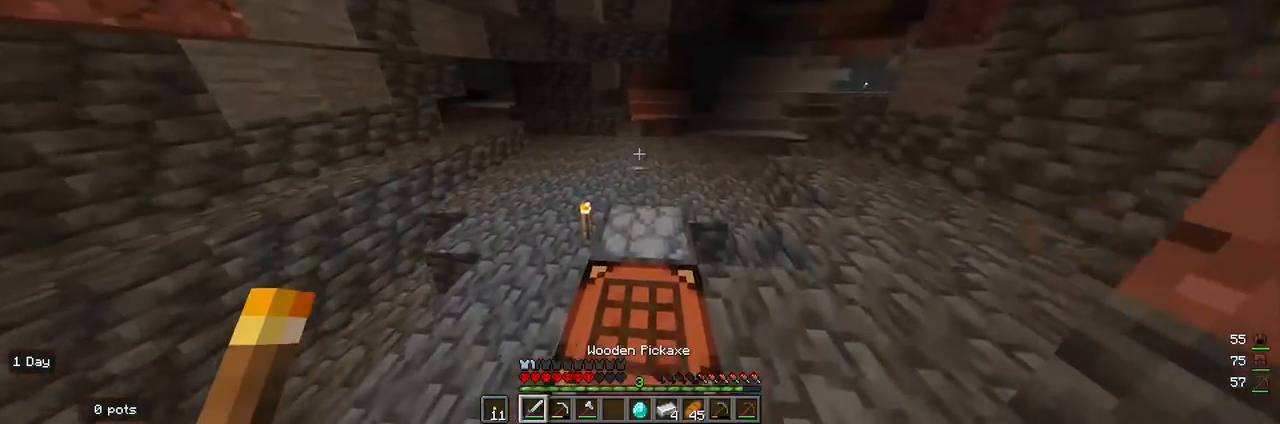
{"keys": ["d"], "mouse": [], "events": [[133, "d", "down"]]}
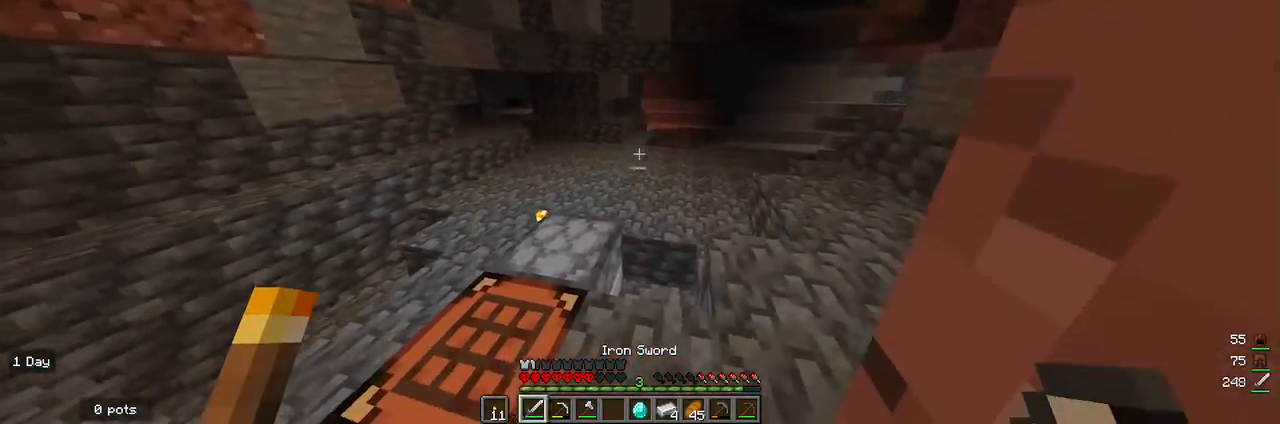
{"keys": [], "mouse": [], "events": [[67, "d", "up"], [100, "s", "down"], [300, "s", "up"]]}
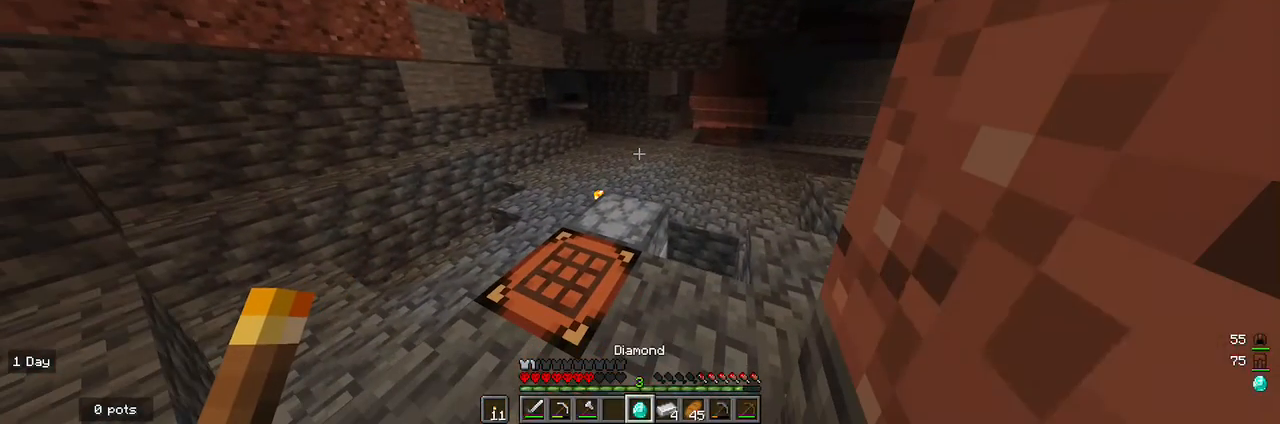
{"keys": [], "mouse": [], "events": []}
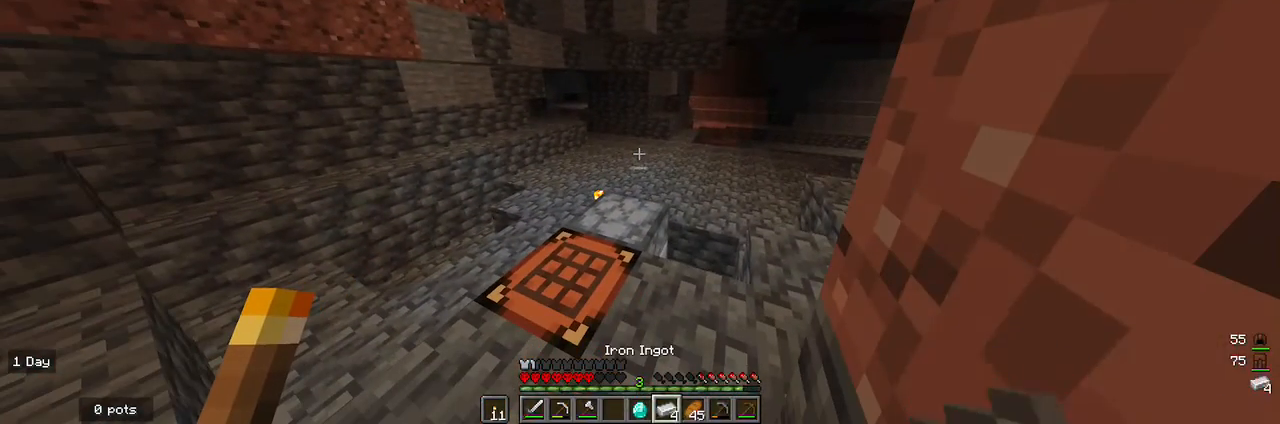
{"keys": [], "mouse": [], "events": []}
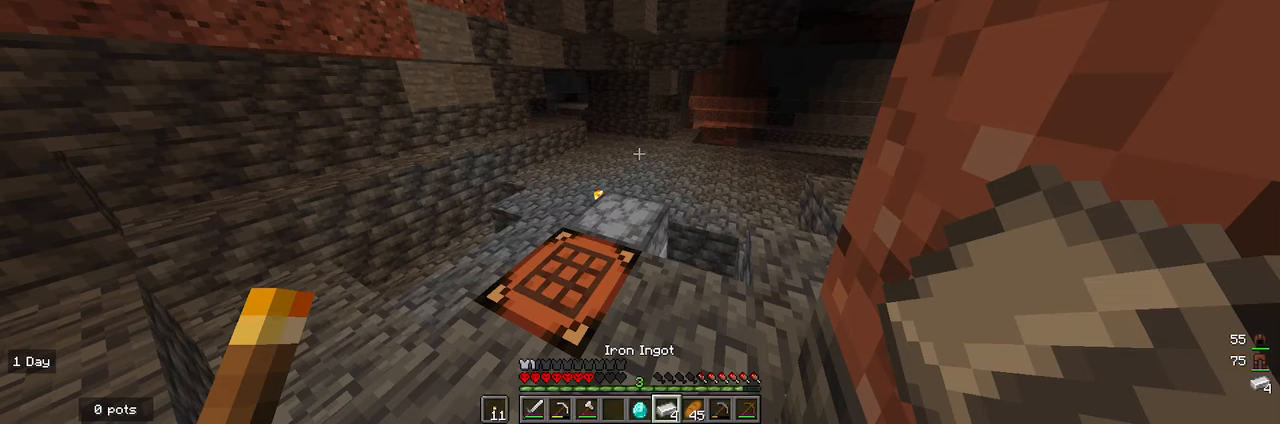
{"keys": [], "mouse": [], "events": []}
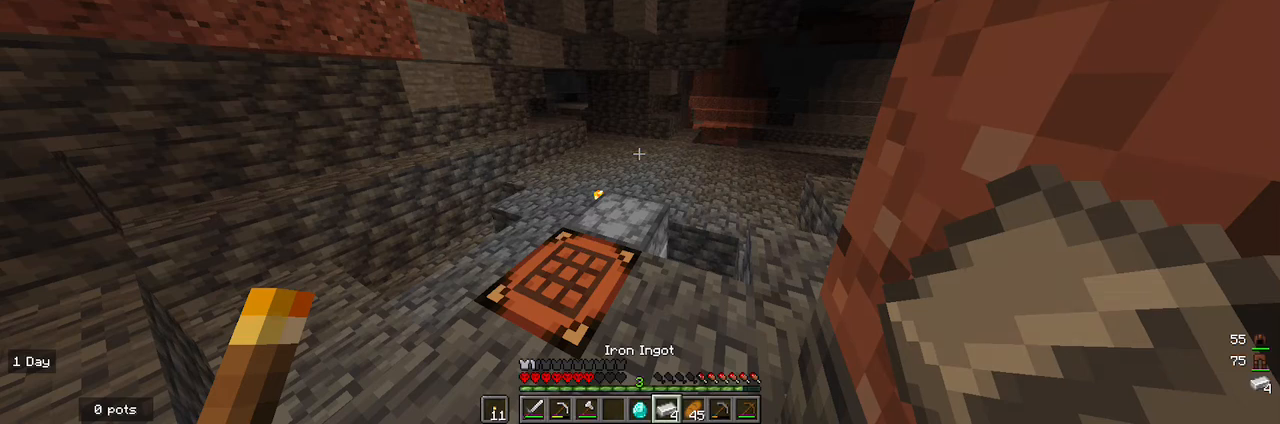
{"keys": [], "mouse": [], "events": []}
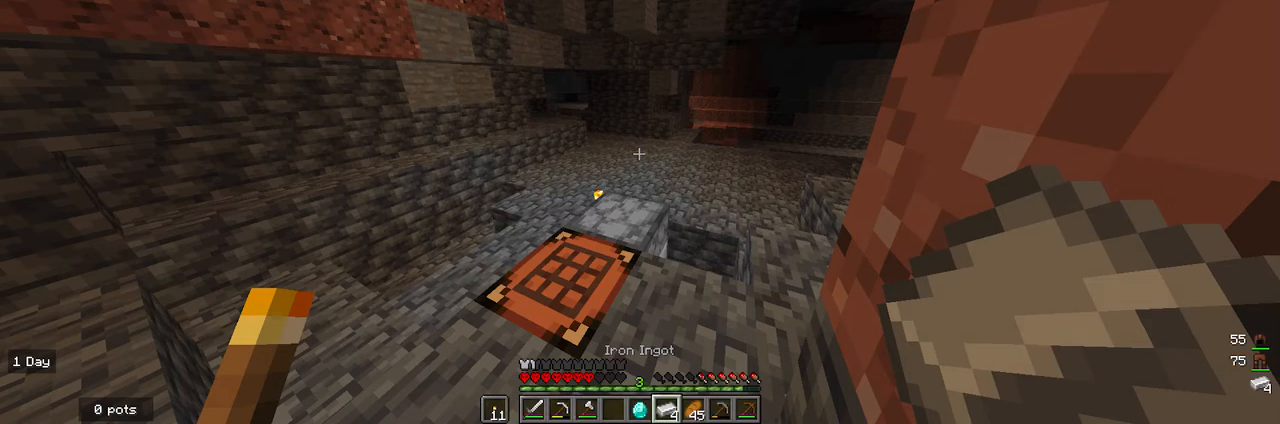
{"keys": [], "mouse": [], "events": []}
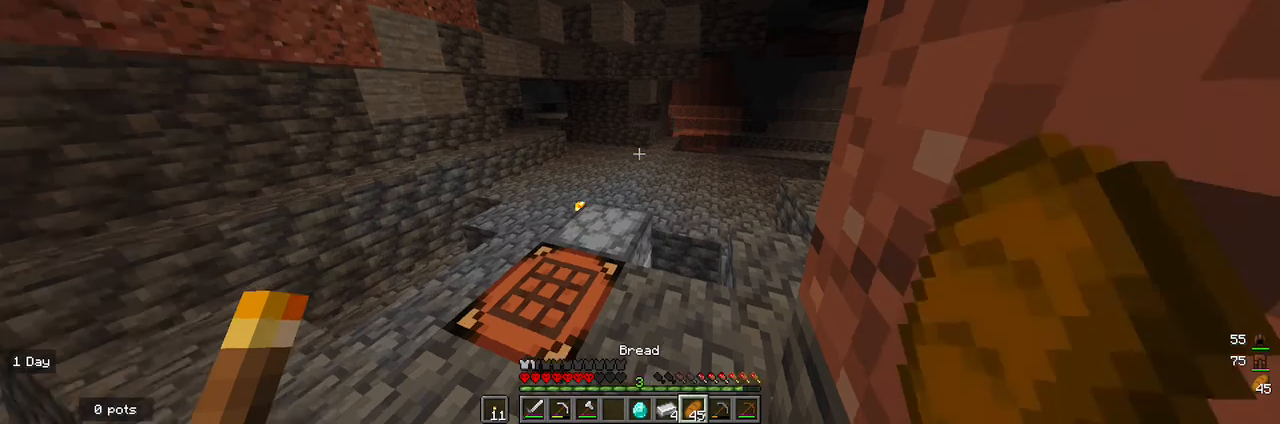
{"keys": [], "mouse": ["right"], "events": [[133, "mouse_right", "down"]]}
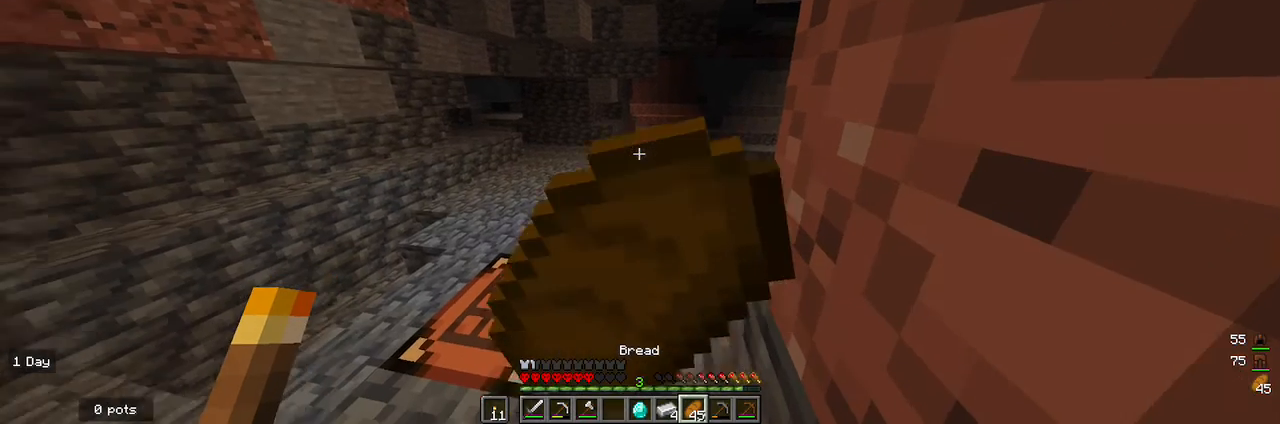
{"keys": [], "mouse": ["right"], "events": []}
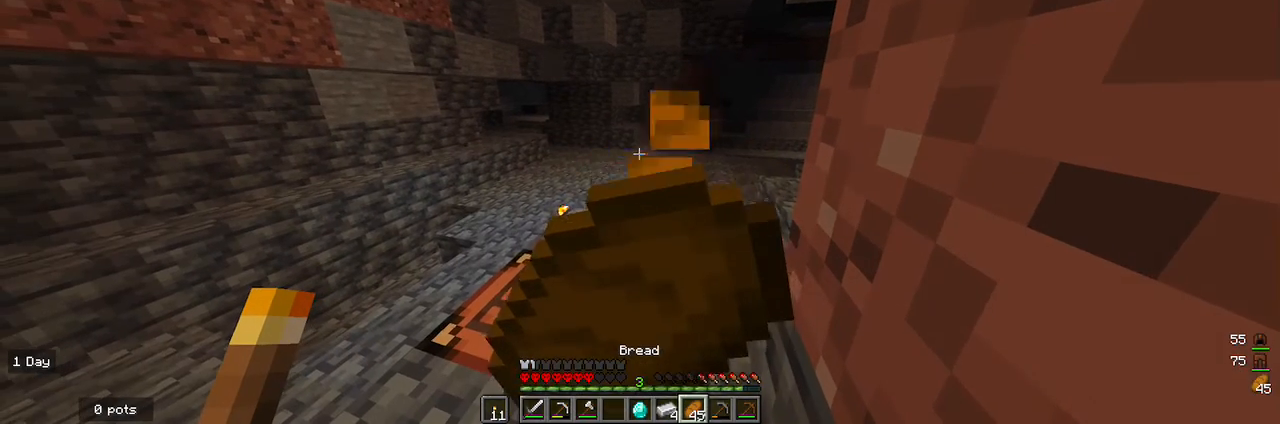
{"keys": [], "mouse": ["right"], "events": []}
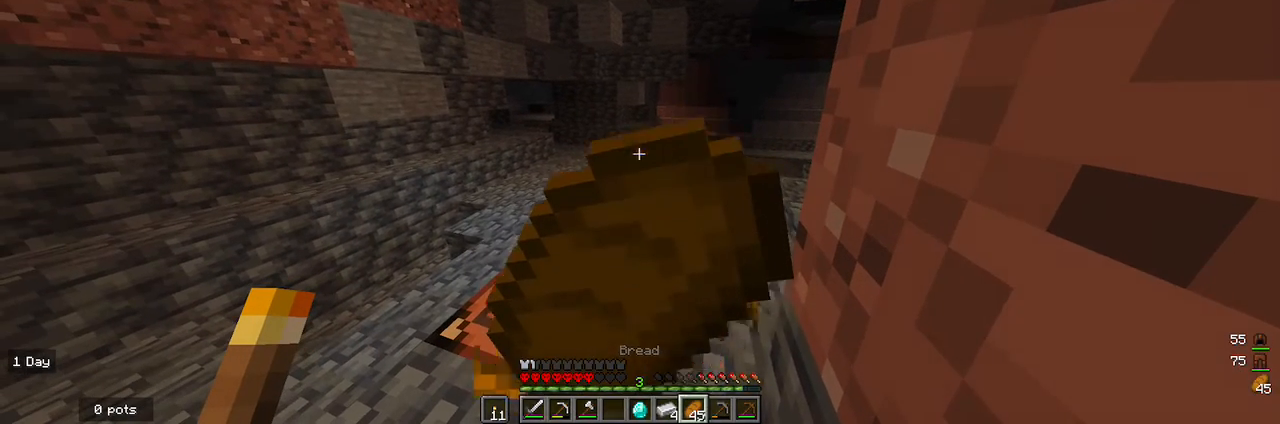
{"keys": [], "mouse": ["right"], "events": []}
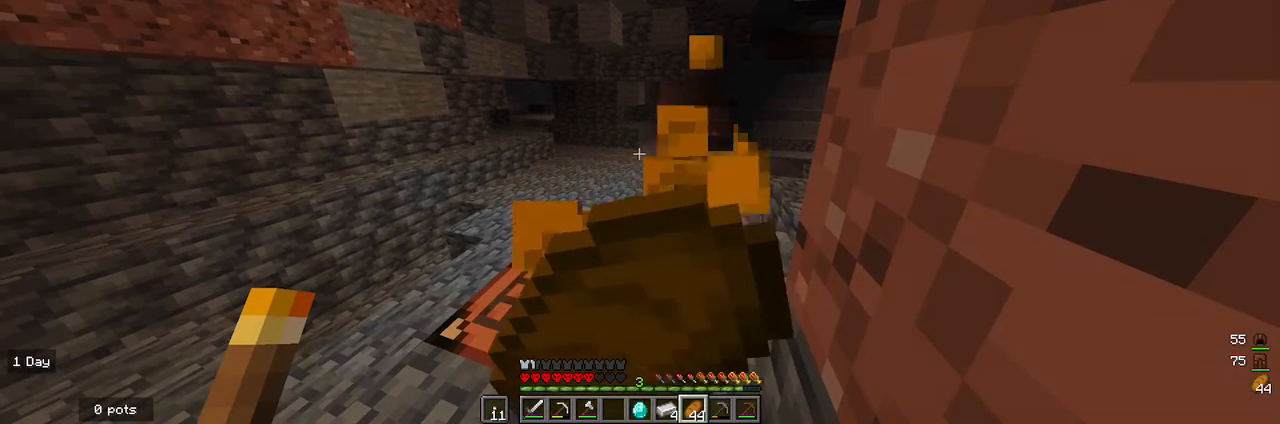
{"keys": [], "mouse": ["right"], "events": []}
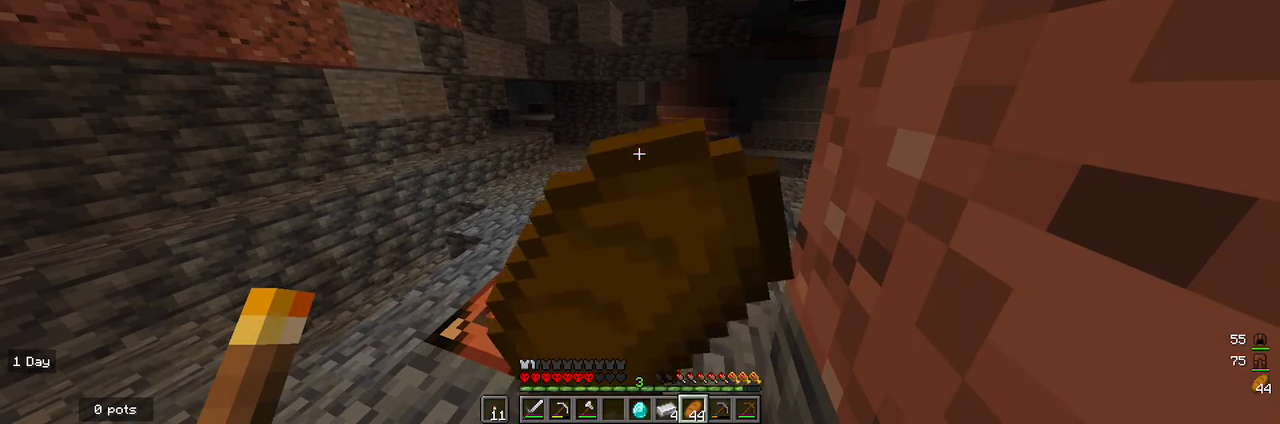
{"keys": [], "mouse": ["right"], "events": [[300, "mouse_right", "up"], [500, "mouse_right", "down"]]}
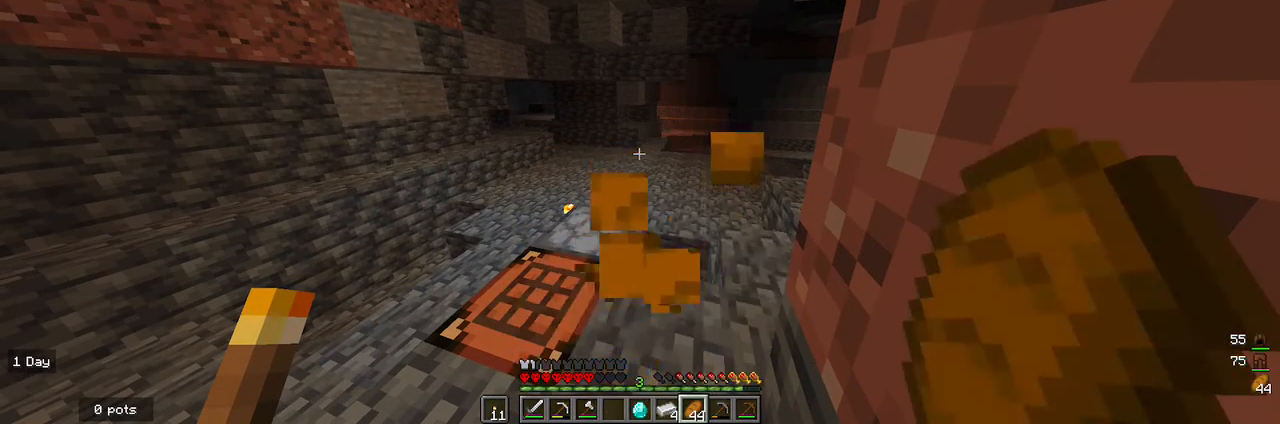
{"keys": [], "mouse": ["right"], "events": []}
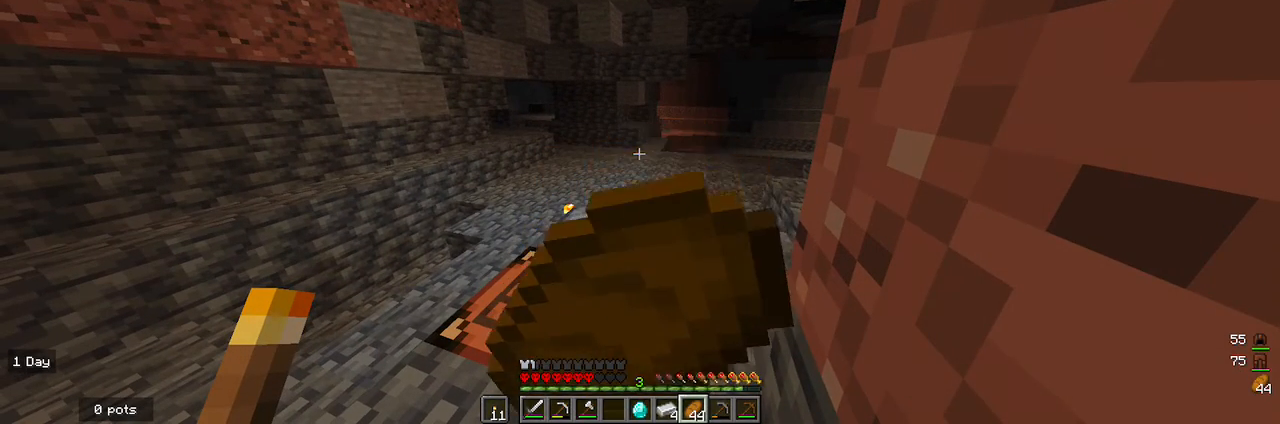
{"keys": [], "mouse": ["right"], "events": []}
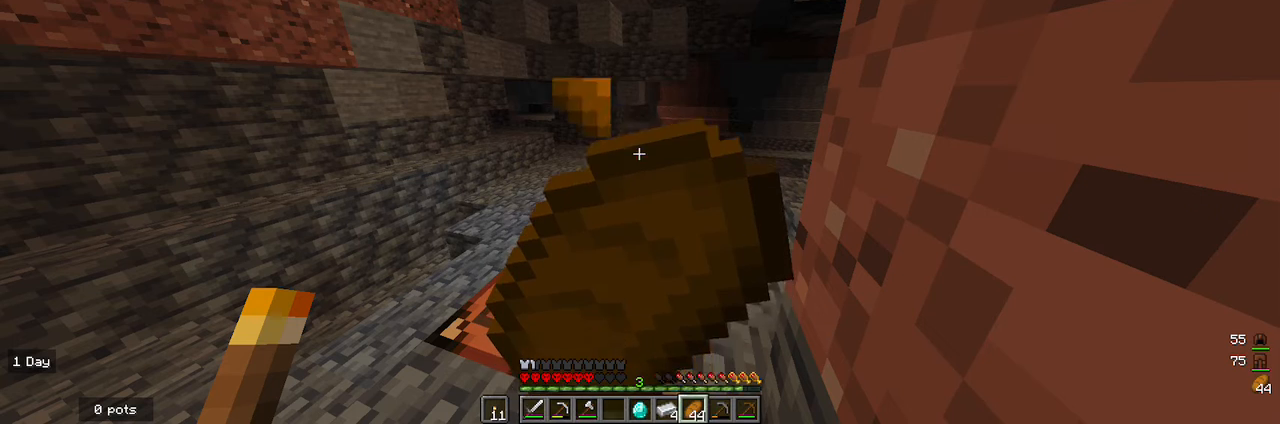
{"keys": [], "mouse": ["right"], "events": []}
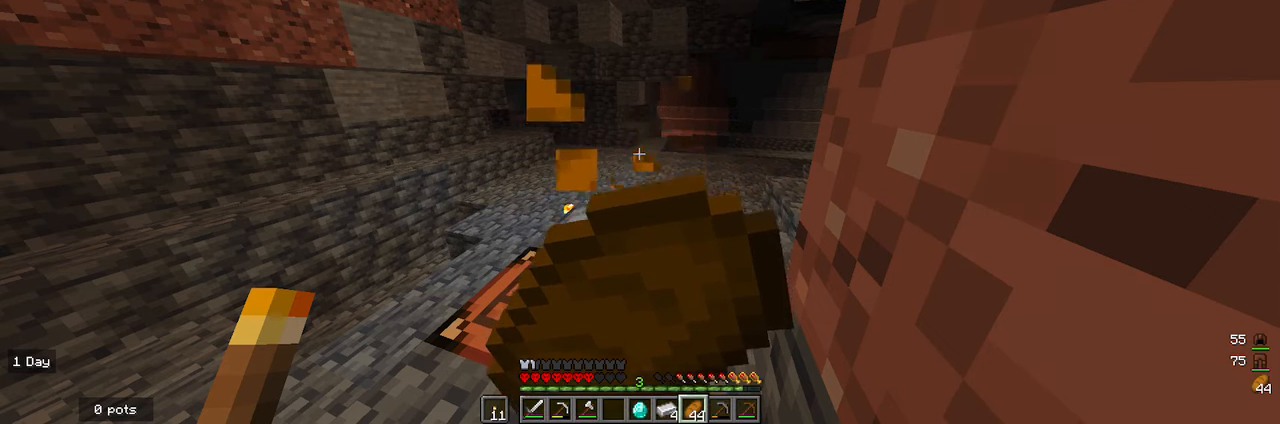
{"keys": [], "mouse": [], "events": [[367, "mouse_right", "up"]]}